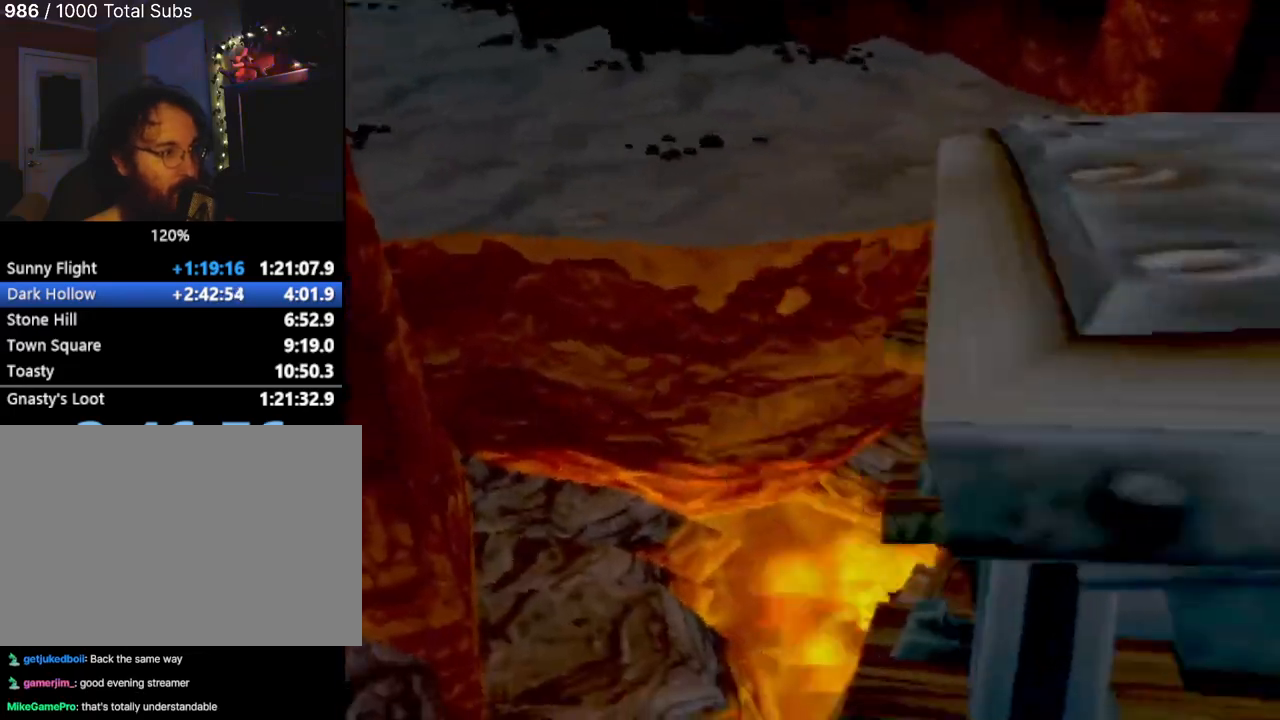
Gameplay with a controller (PlayStation layout); each line is a JSON object with the inputs held at the frame after it. "events" lists button and stick changes between this image and that frame as [ms after this image, input, new state], when the widget could be followed in between. Not read: L3 R3 right_stick.
{"buttons": [], "left_stick": "center", "events": [[167, "left_stick", "center"]]}
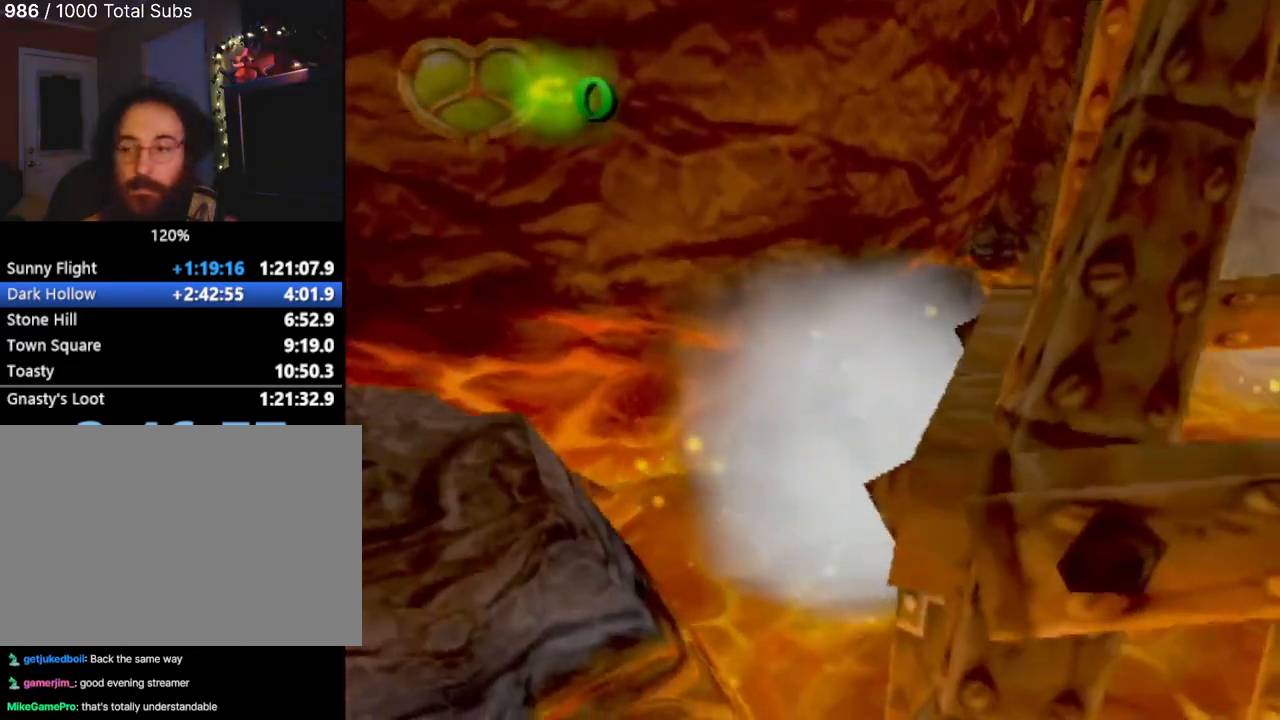
{"buttons": [], "left_stick": "center", "events": []}
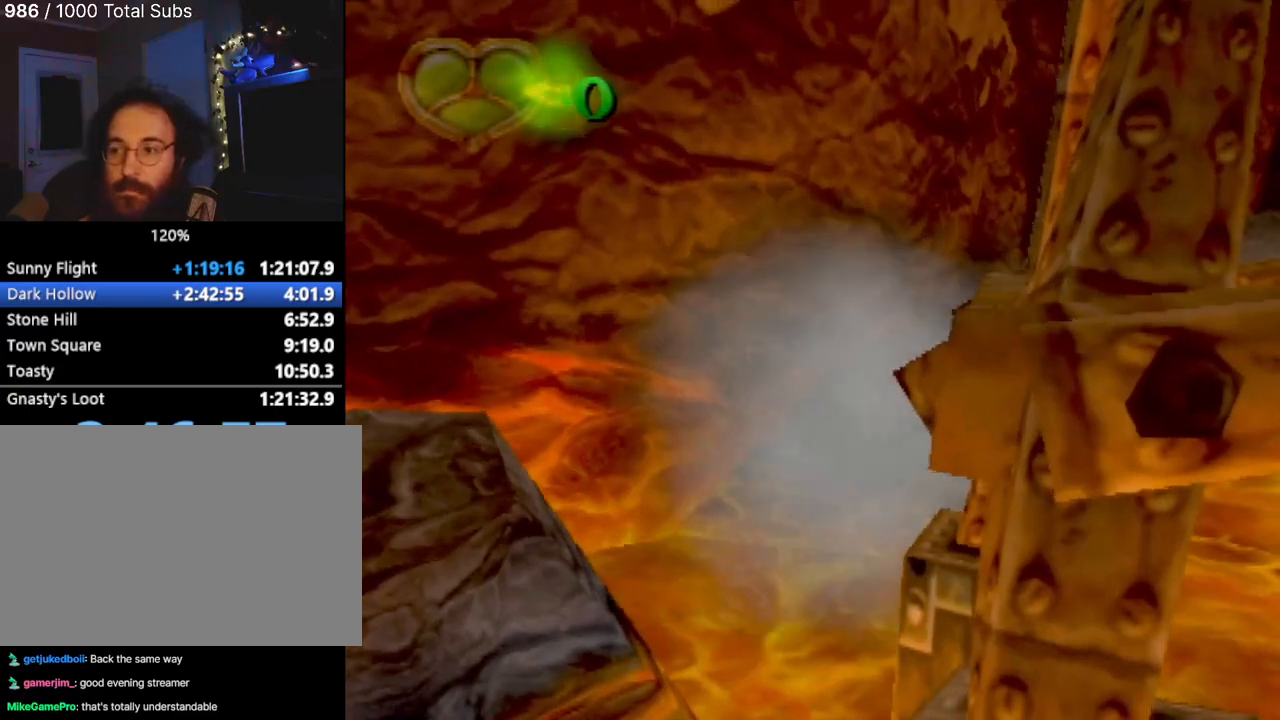
{"buttons": [], "left_stick": "up", "events": [[133, "left_stick", "up"], [267, "left_stick", "center"], [434, "left_stick", "up"]]}
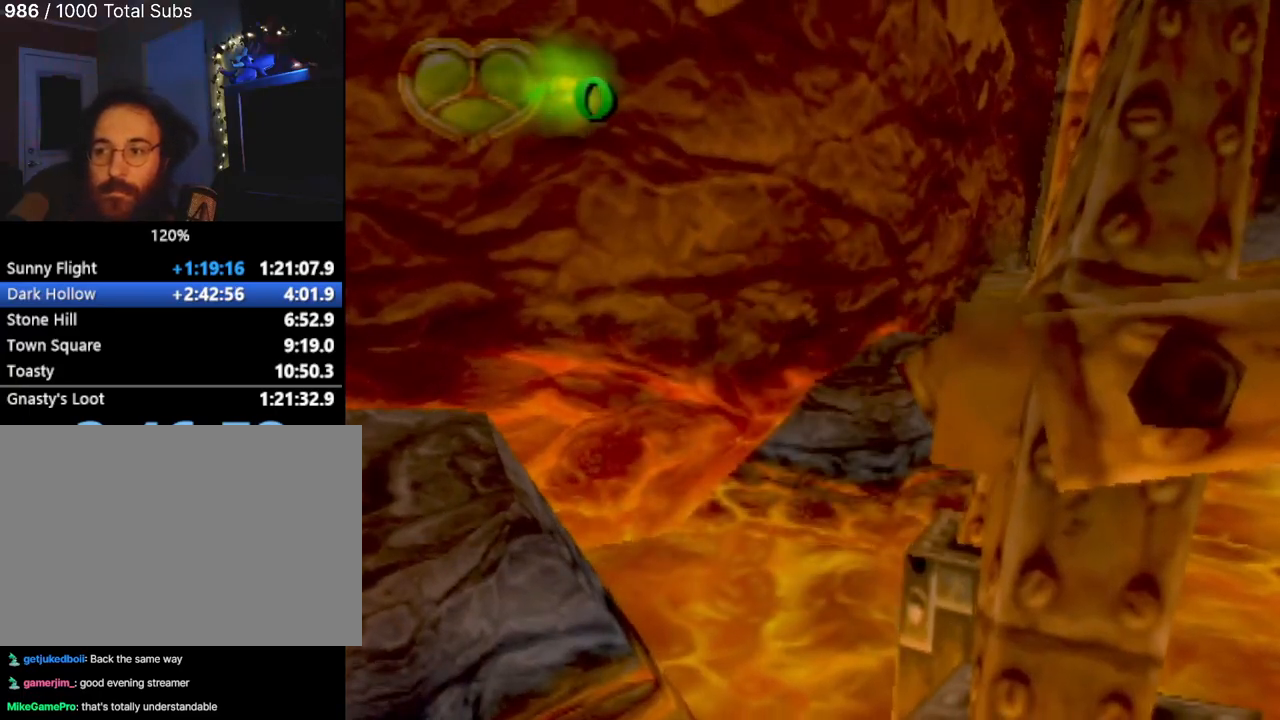
{"buttons": [], "left_stick": "center", "events": [[17, "left_stick", "center"], [201, "left_stick", "up"], [301, "left_stick", "center"]]}
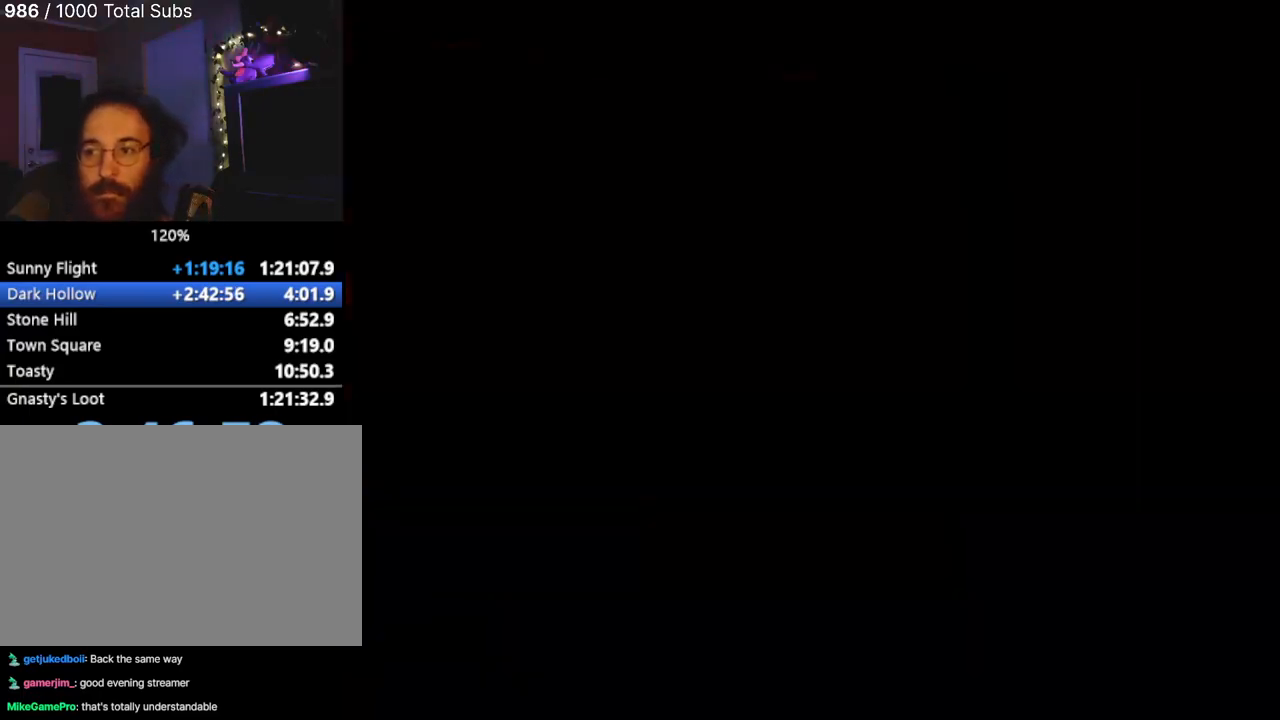
{"buttons": [], "left_stick": "up", "events": [[17, "left_stick", "up"], [83, "left_stick", "center"], [317, "left_stick", "up"]]}
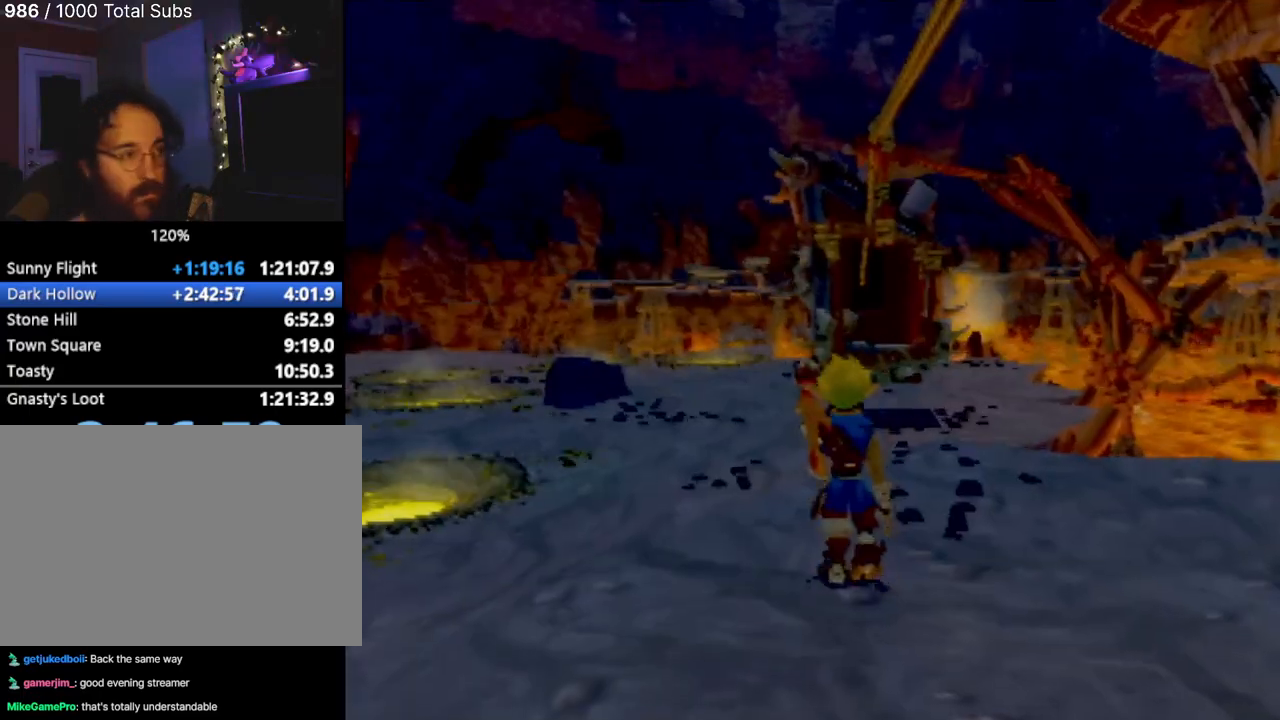
{"buttons": [], "left_stick": "up", "events": [[384, "L1", "down"], [451, "L1", "up"]]}
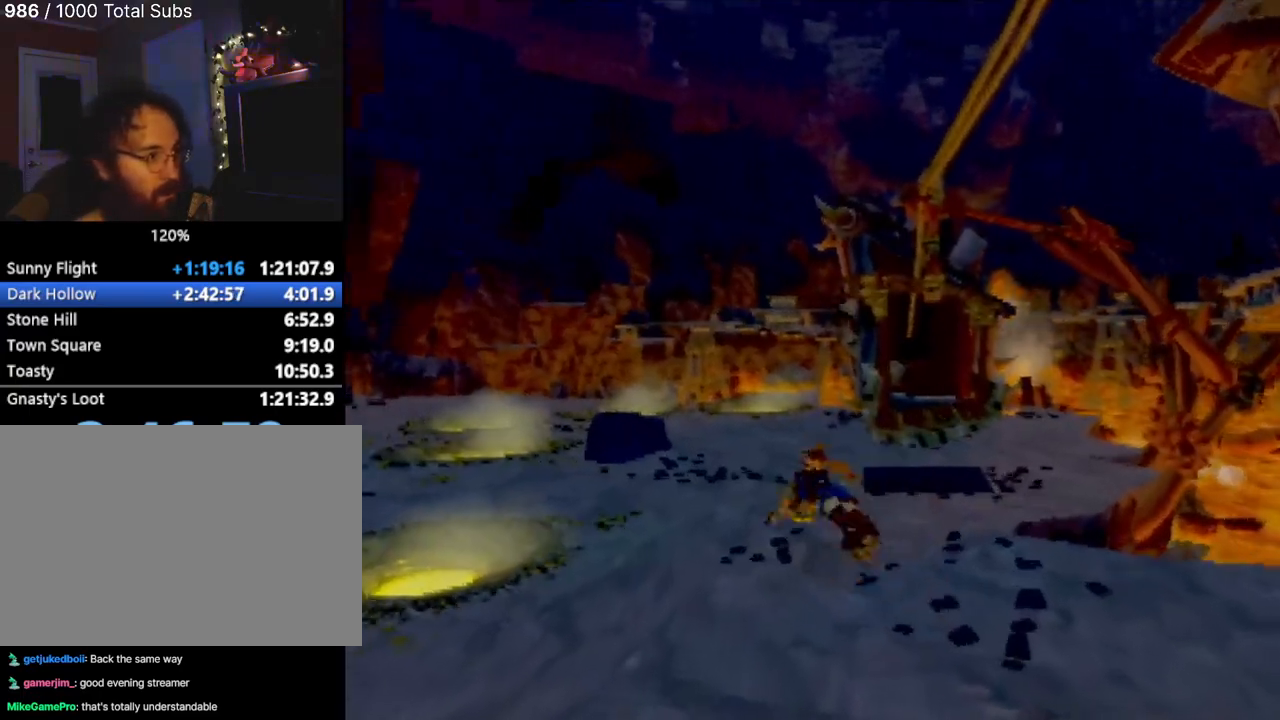
{"buttons": [], "left_stick": "up", "events": [[117, "left_stick", "center"], [167, "CROSS", "down"], [267, "CROSS", "up"], [367, "left_stick", "up"]]}
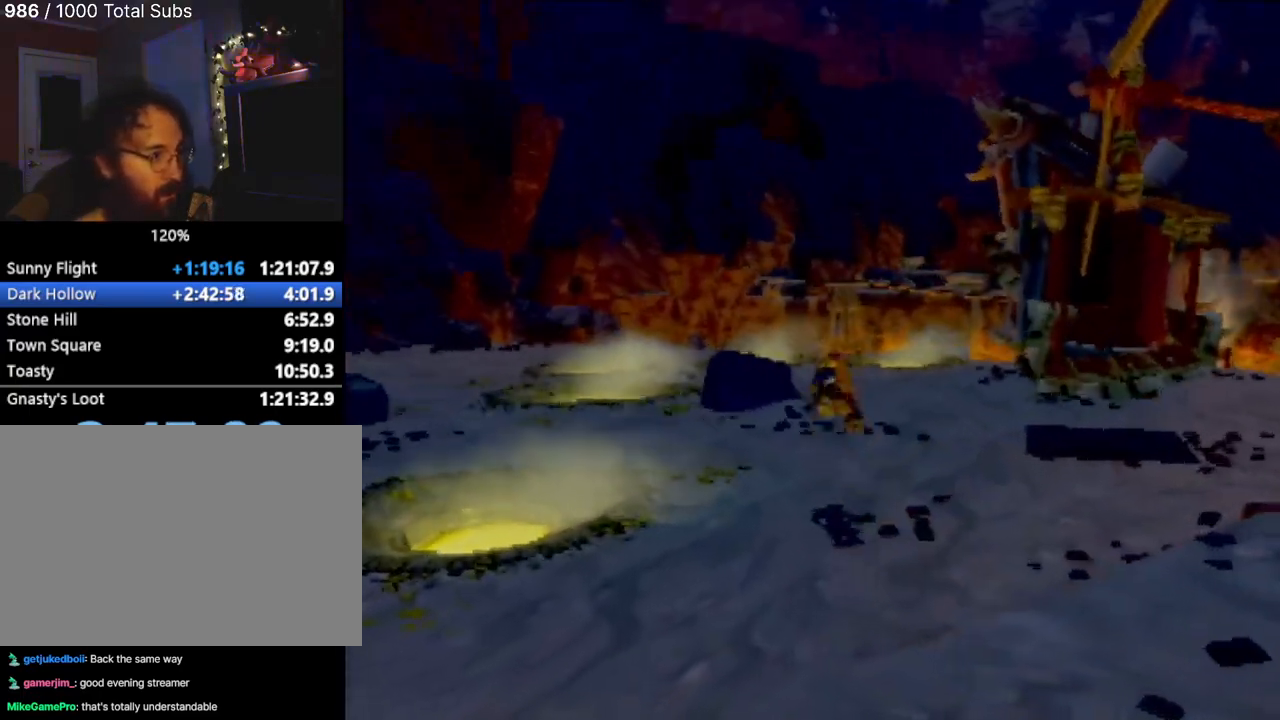
{"buttons": [], "left_stick": "up-right", "events": [[384, "left_stick", "up-right"]]}
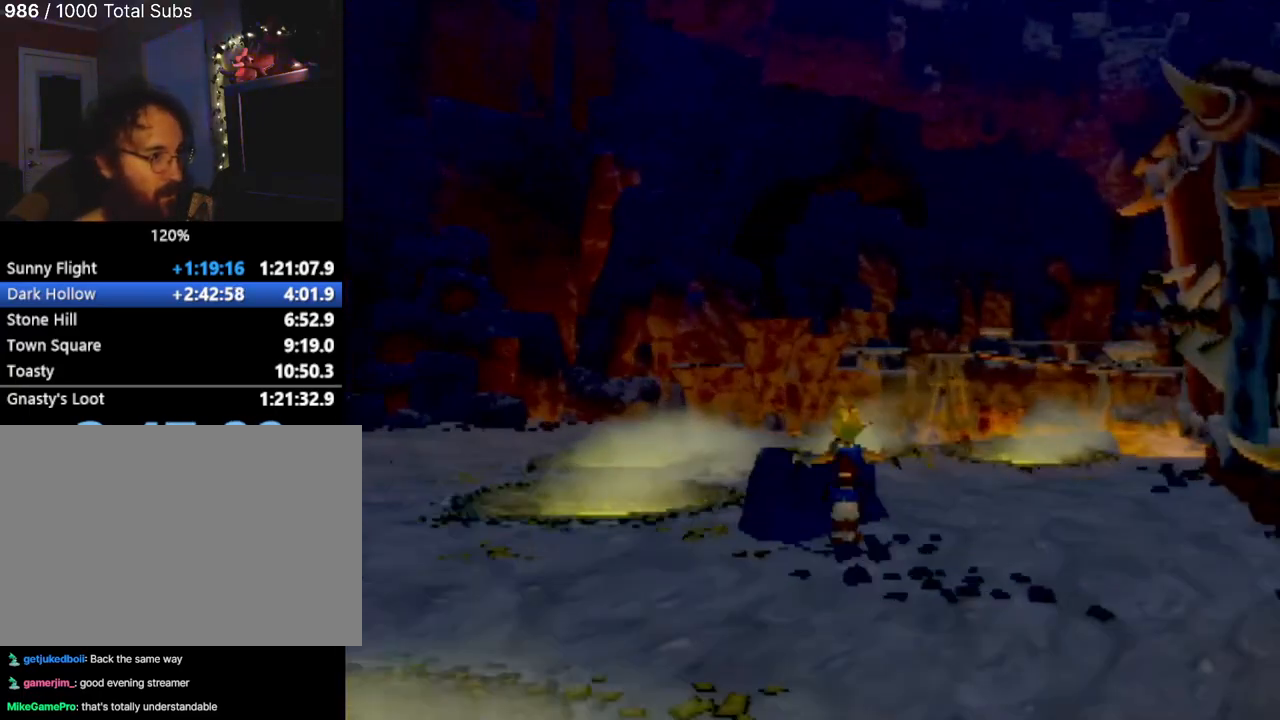
{"buttons": [], "left_stick": "up", "events": [[50, "CROSS", "down"], [50, "left_stick", "up"], [150, "CROSS", "up"], [267, "R2", "down"], [384, "R2", "up"]]}
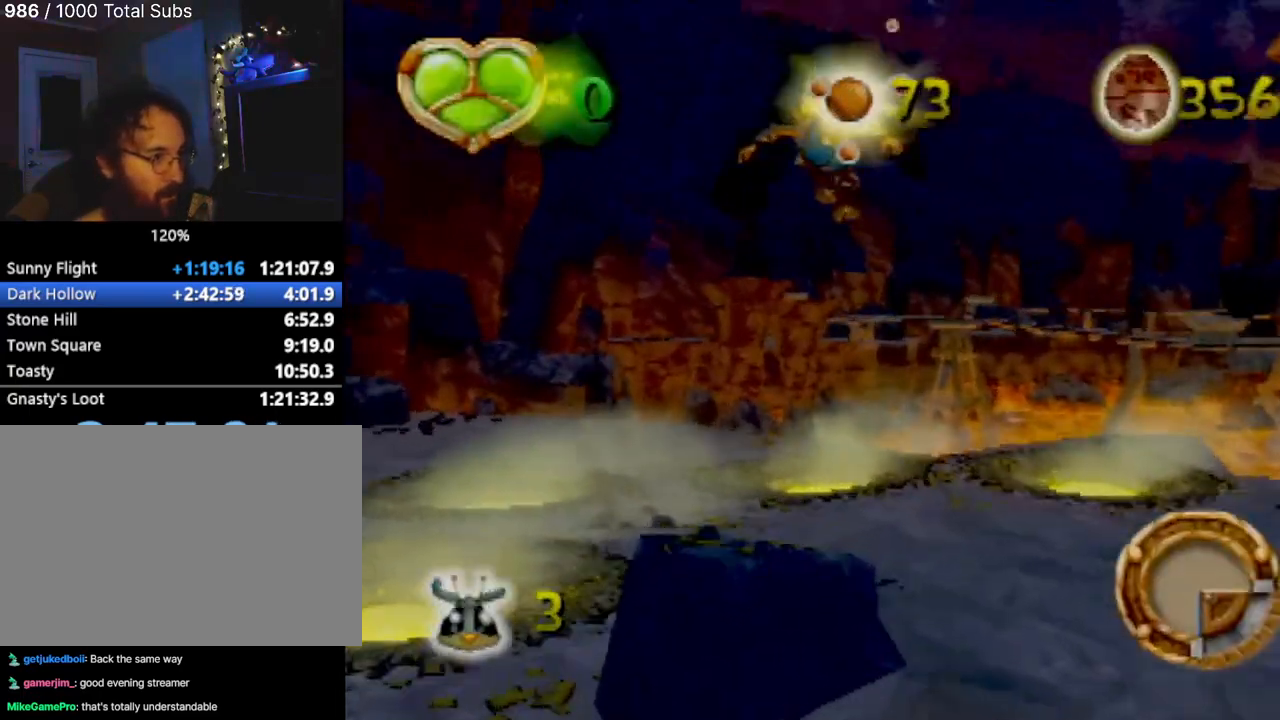
{"buttons": [], "left_stick": "up", "events": []}
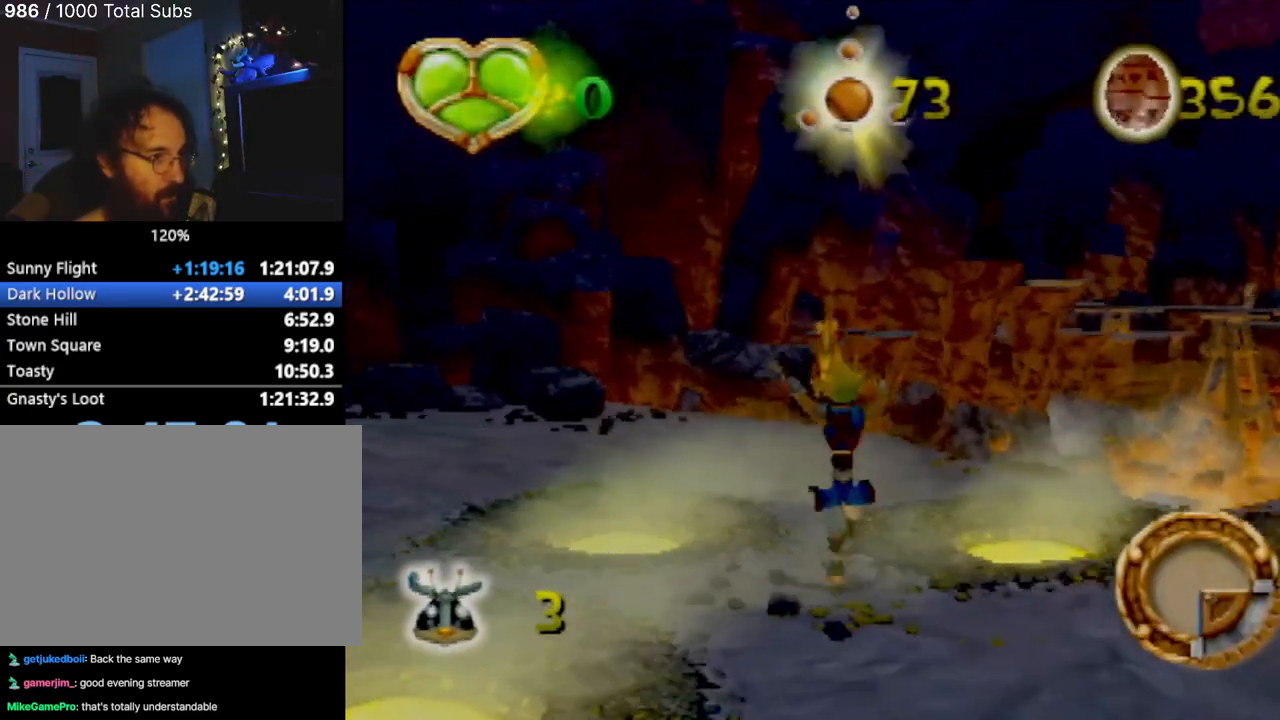
{"buttons": [], "left_stick": "up", "events": [[300, "L1", "down"], [467, "L1", "up"]]}
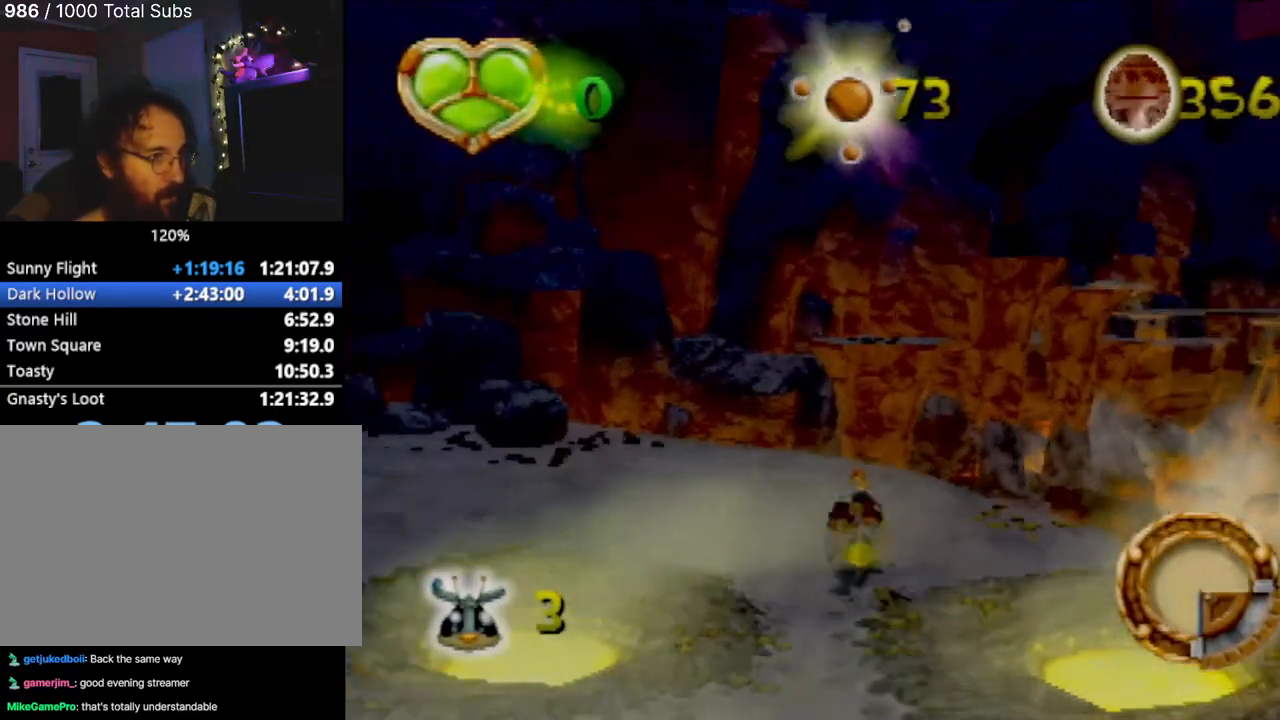
{"buttons": [], "left_stick": "up", "events": []}
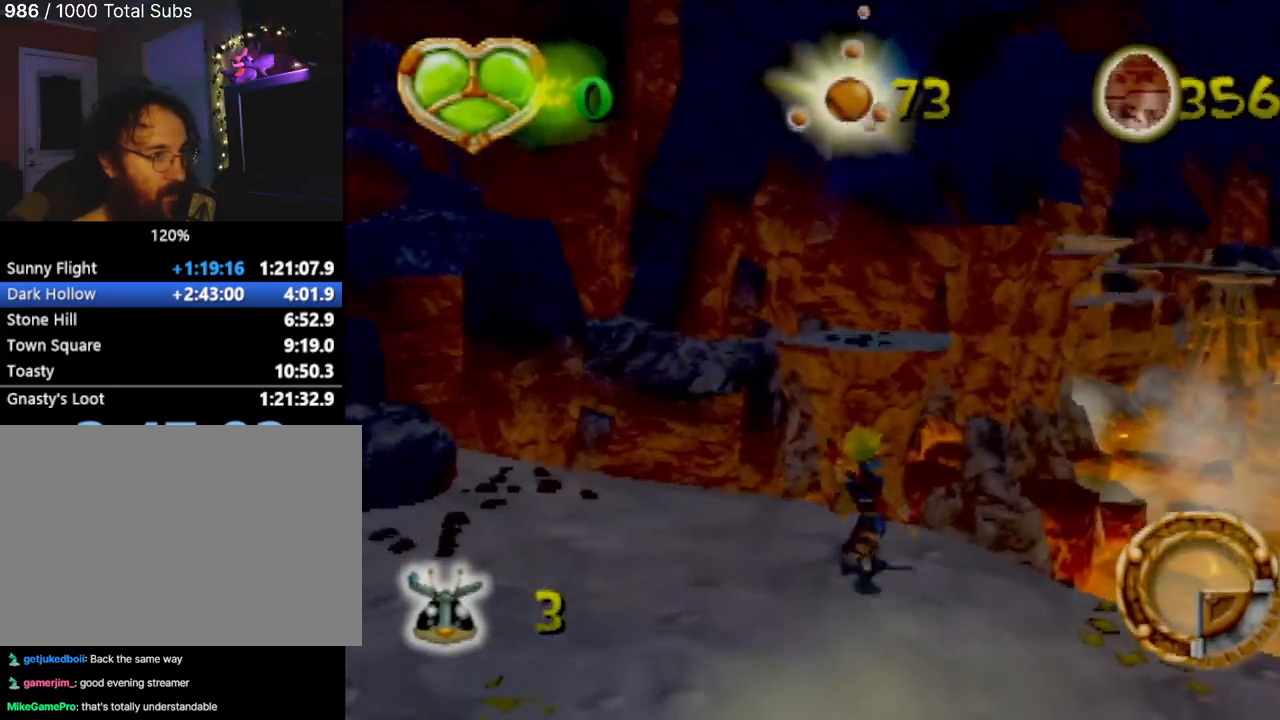
{"buttons": [], "left_stick": "up", "events": [[100, "CROSS", "down"], [367, "CROSS", "up"]]}
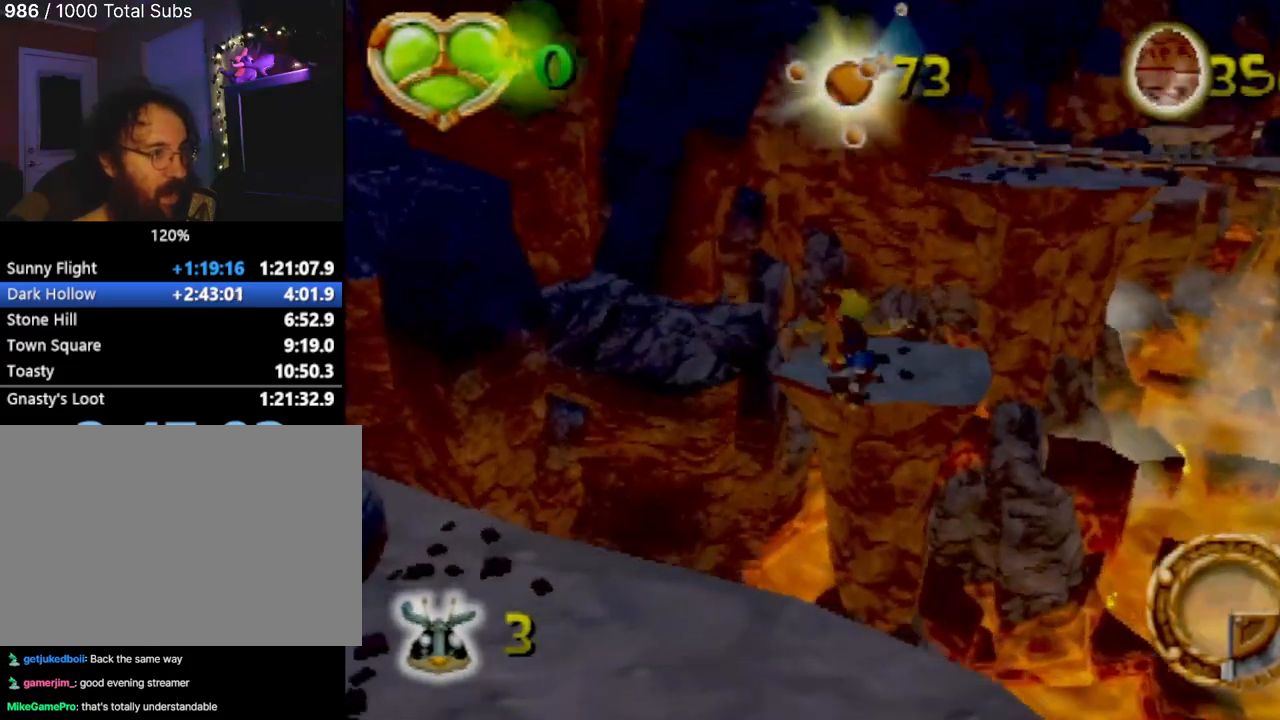
{"buttons": ["CROSS"], "left_stick": "up", "events": [[17, "left_stick", "up-right"], [201, "left_stick", "up"], [317, "CROSS", "down"]]}
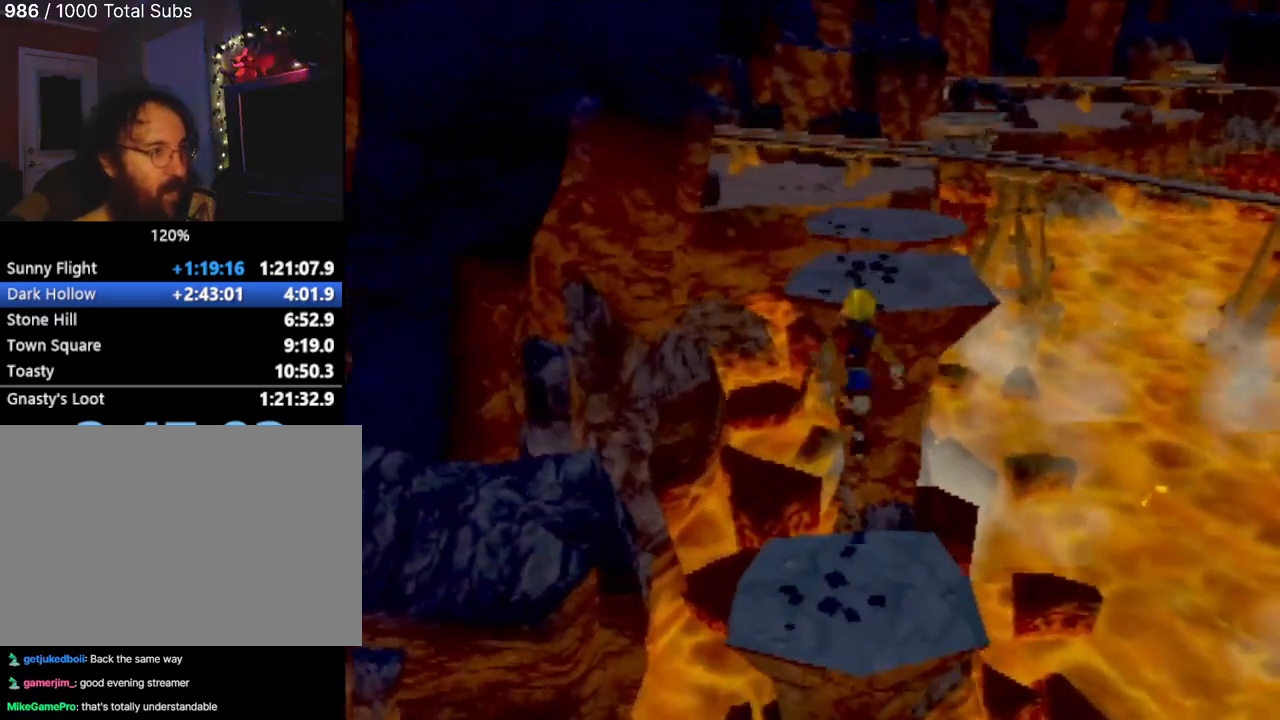
{"buttons": [], "left_stick": "up", "events": [[17, "CROSS", "up"], [150, "CROSS", "down"], [267, "CROSS", "up"]]}
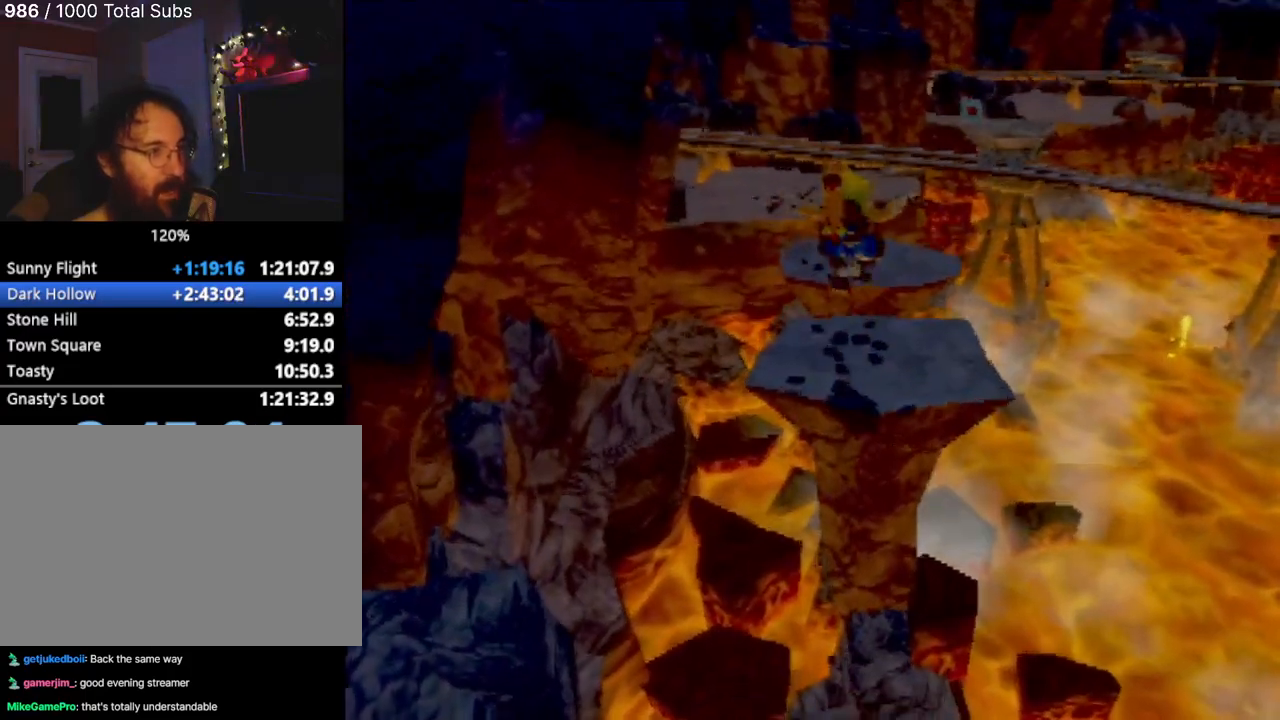
{"buttons": ["CROSS"], "left_stick": "up", "events": [[484, "CROSS", "down"]]}
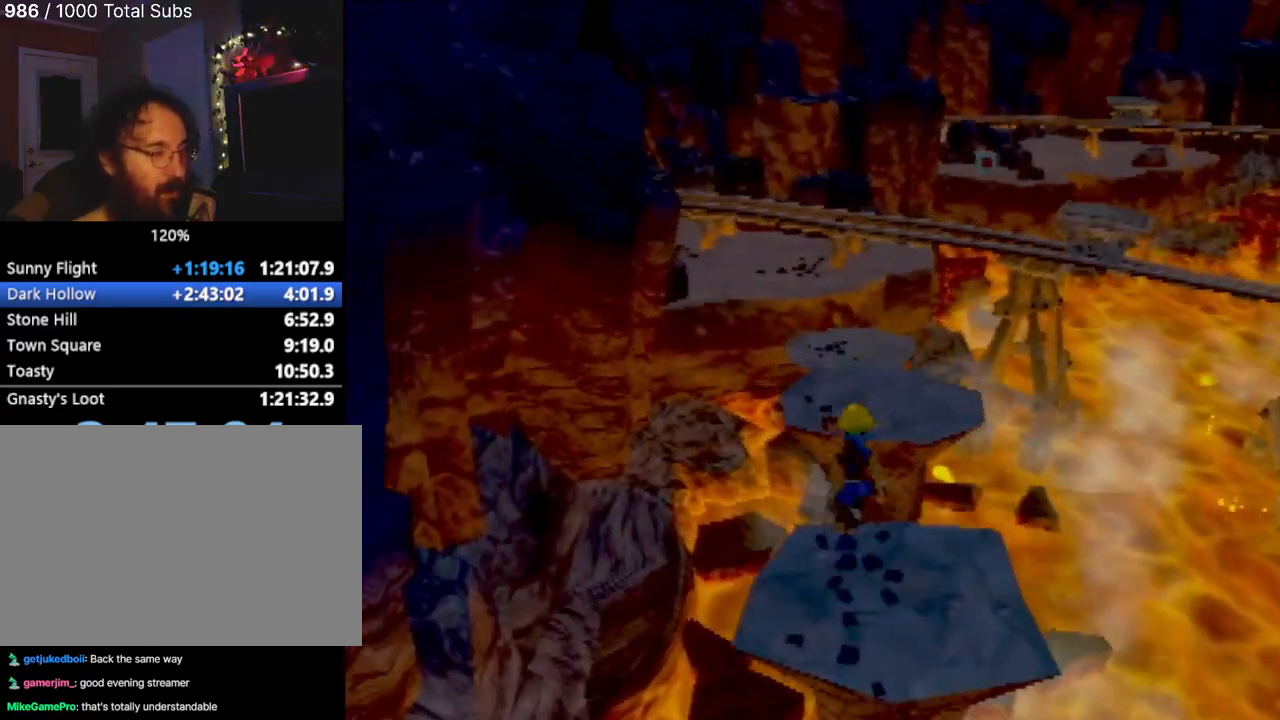
{"buttons": [], "left_stick": "up", "events": [[133, "CROSS", "up"]]}
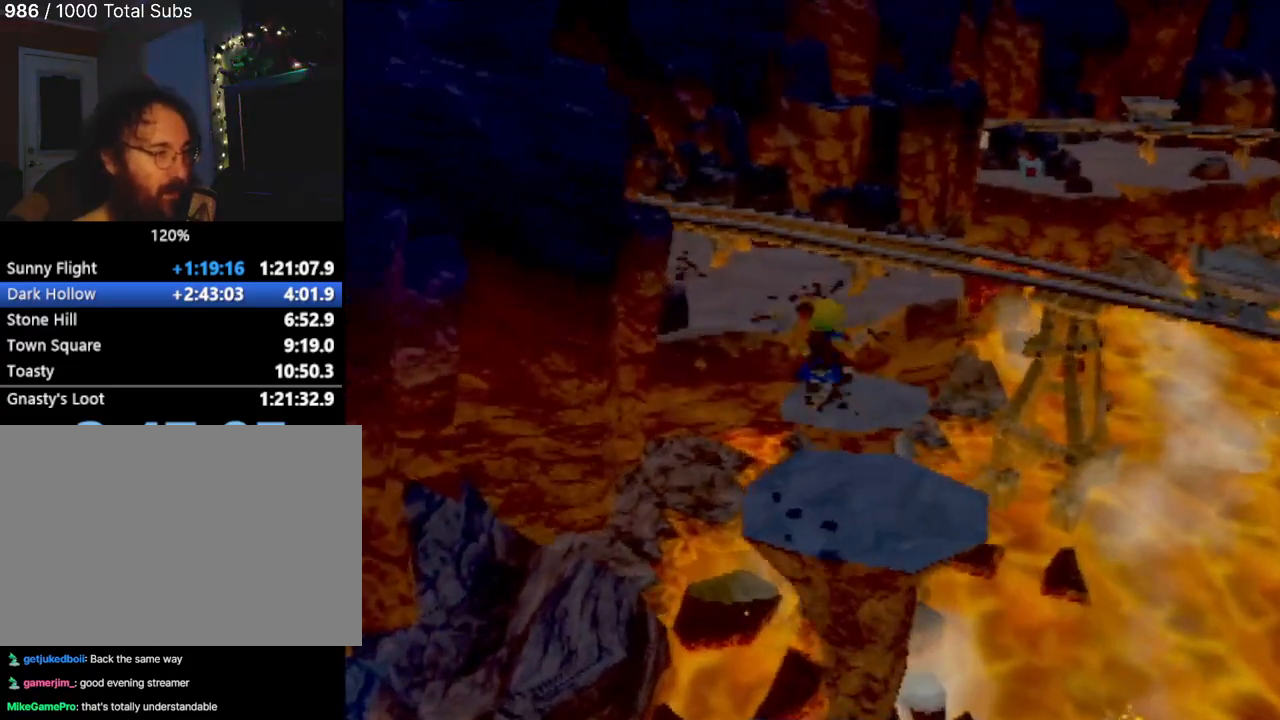
{"buttons": ["CROSS"], "left_stick": "up", "events": [[451, "CROSS", "down"]]}
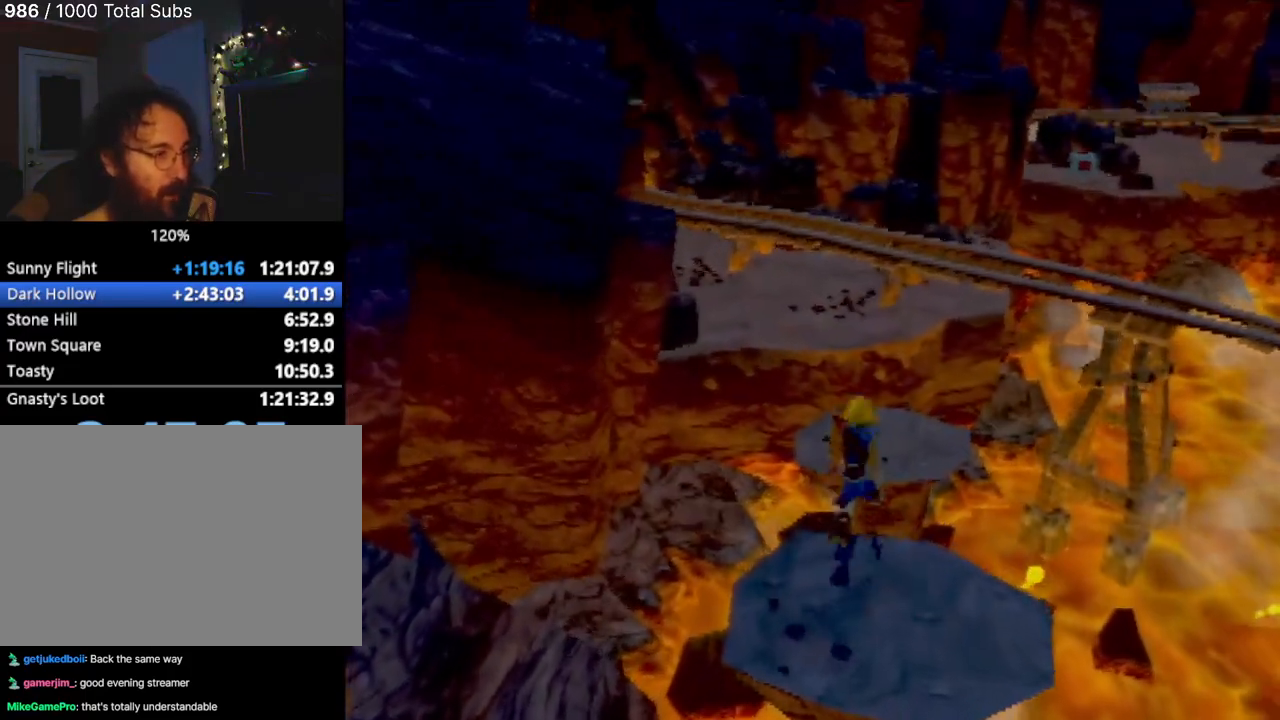
{"buttons": [], "left_stick": "up", "events": [[67, "CROSS", "up"]]}
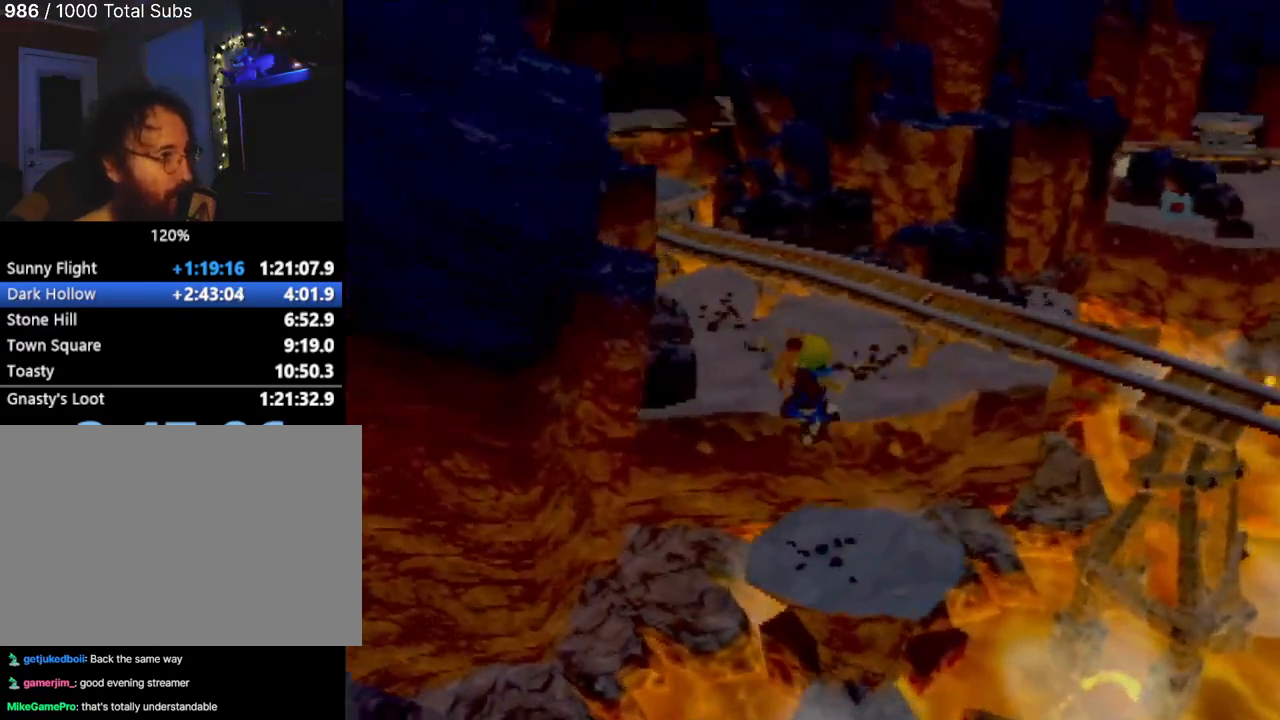
{"buttons": ["CROSS"], "left_stick": "up", "events": [[451, "CROSS", "down"]]}
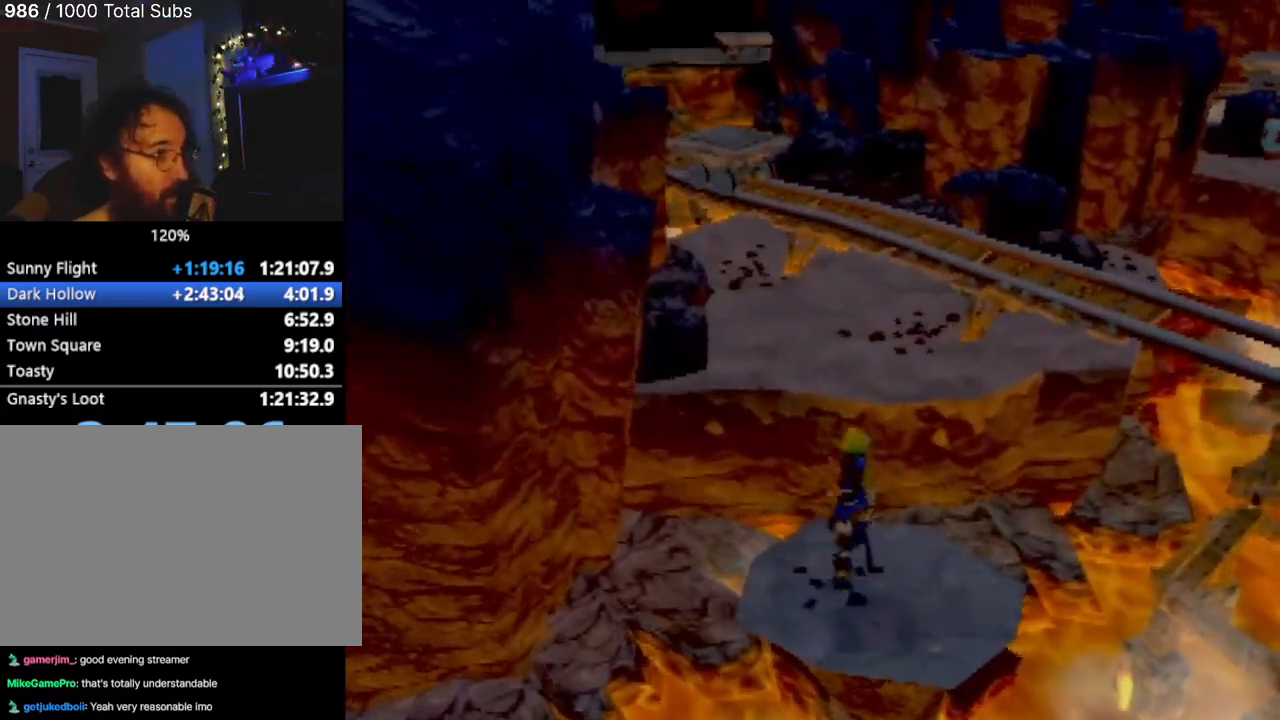
{"buttons": [], "left_stick": "up", "events": [[133, "CROSS", "up"], [384, "CROSS", "down"], [467, "CROSS", "up"]]}
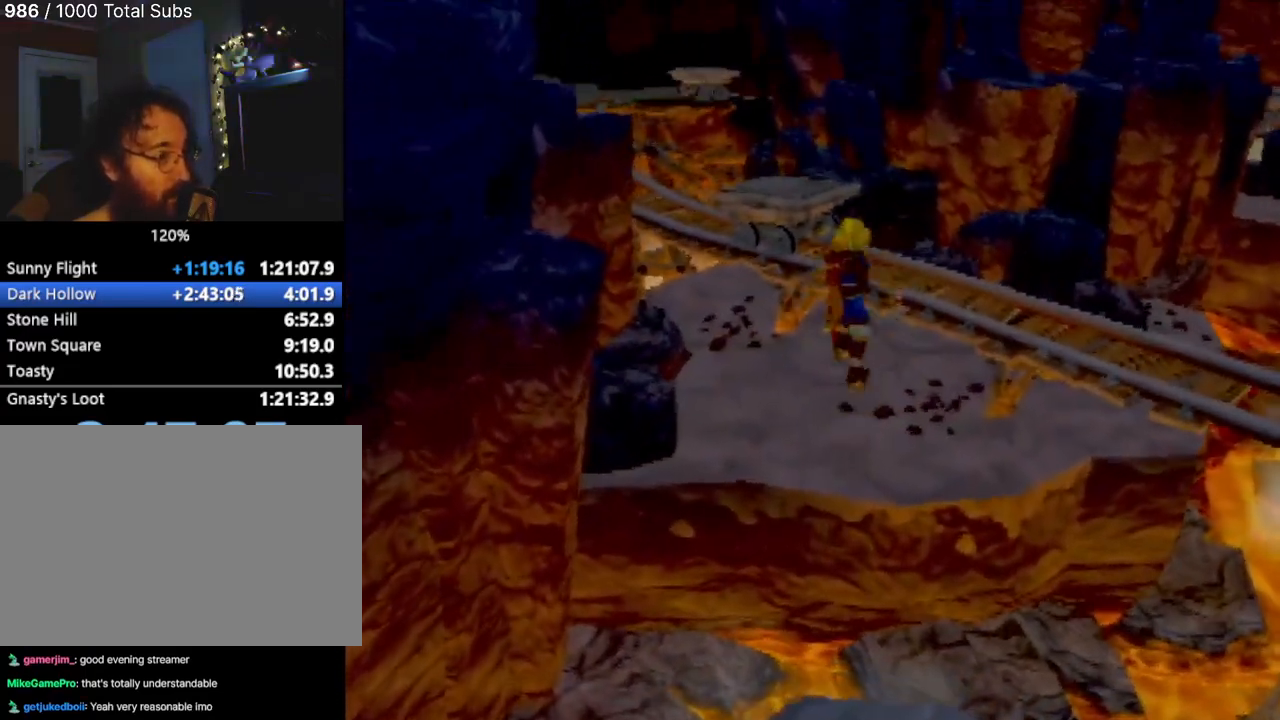
{"buttons": [], "left_stick": "up", "events": []}
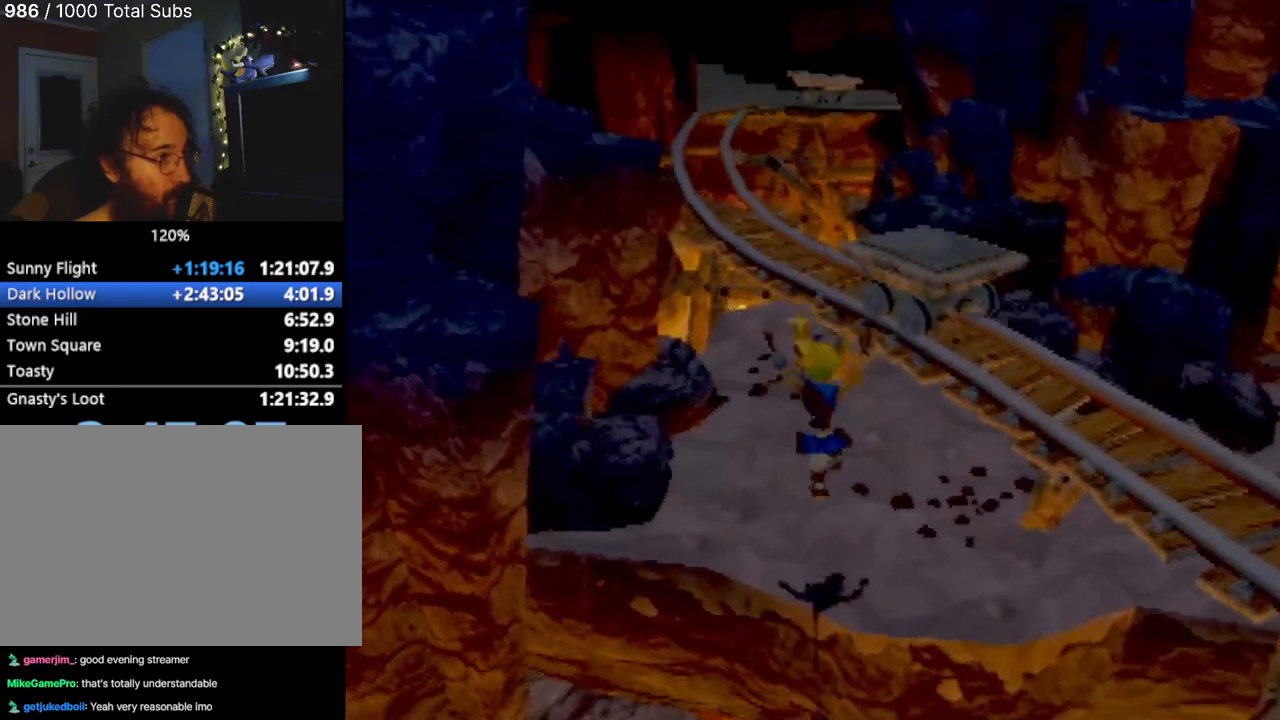
{"buttons": [], "left_stick": "up", "events": []}
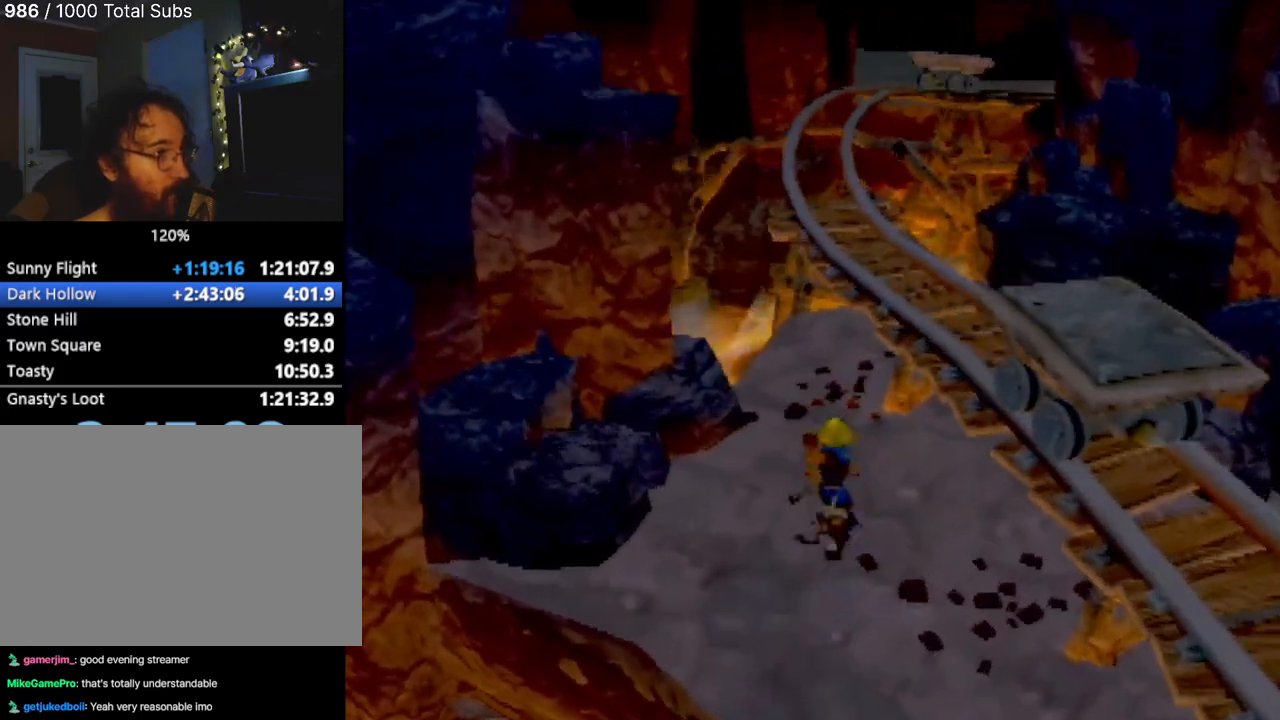
{"buttons": ["CROSS"], "left_stick": "up", "events": [[434, "CROSS", "down"]]}
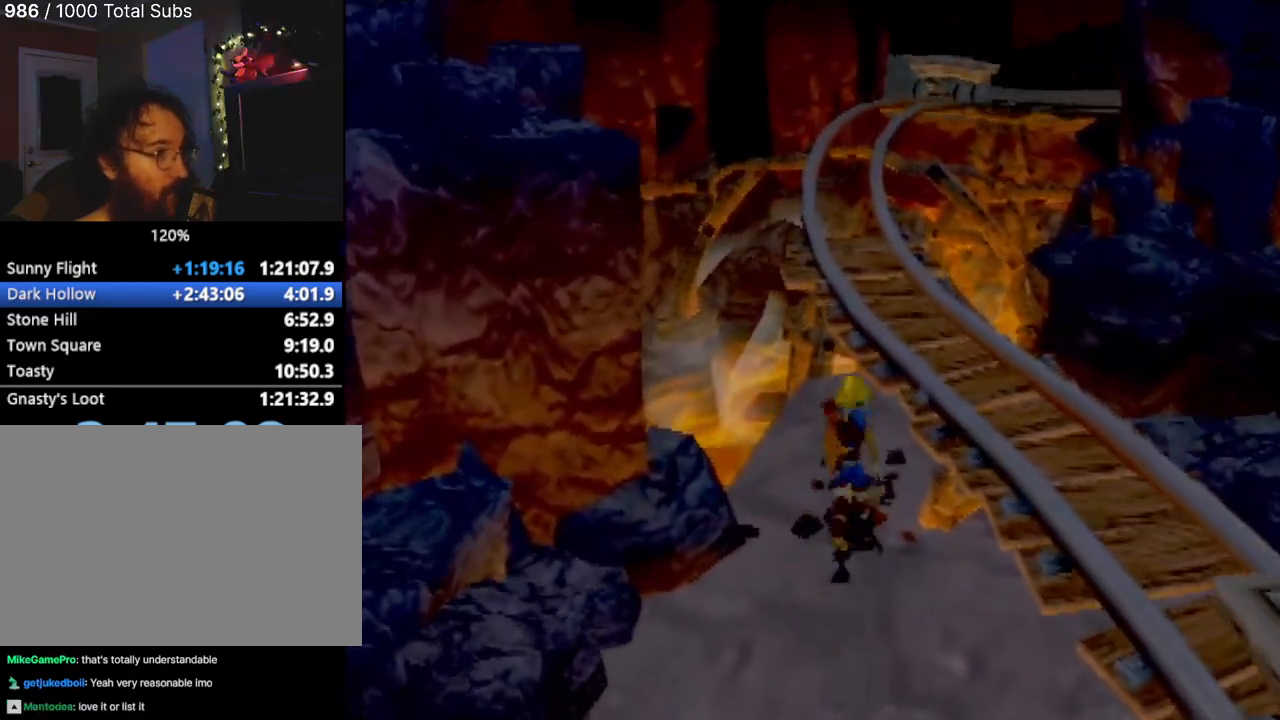
{"buttons": [], "left_stick": "up", "events": [[200, "CROSS", "up"]]}
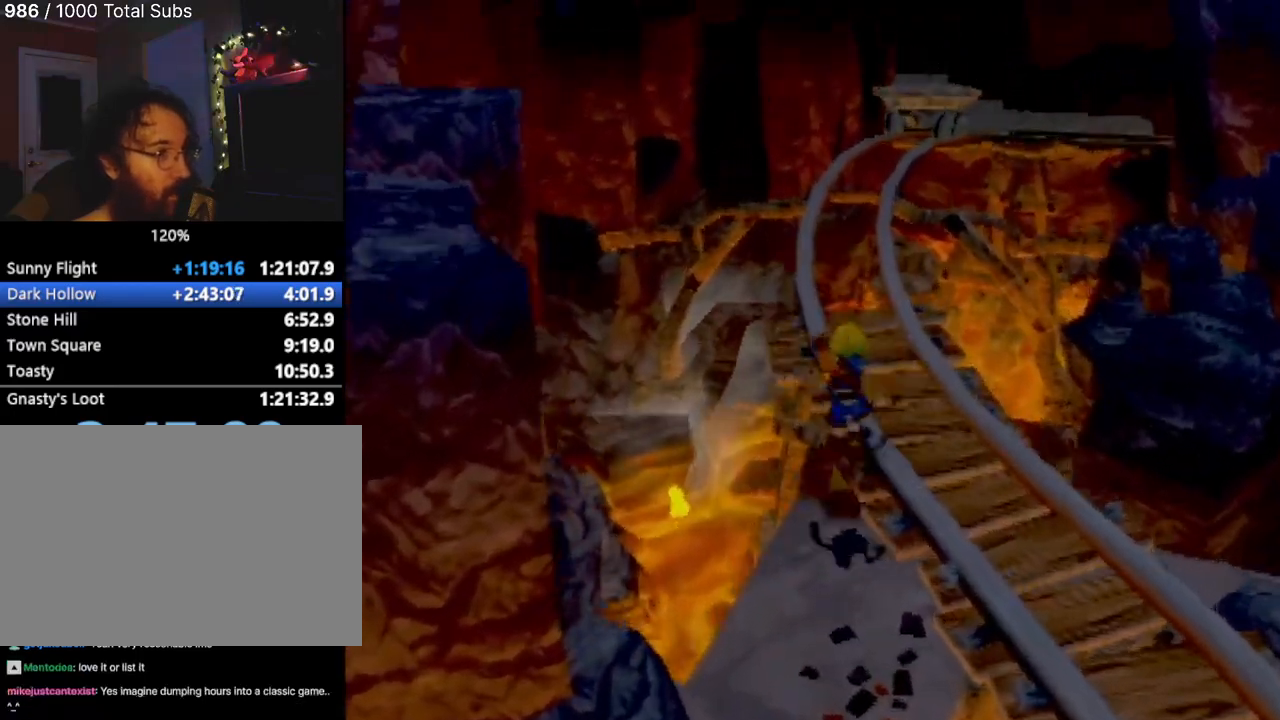
{"buttons": [], "left_stick": "up-left", "events": [[384, "left_stick", "up-left"]]}
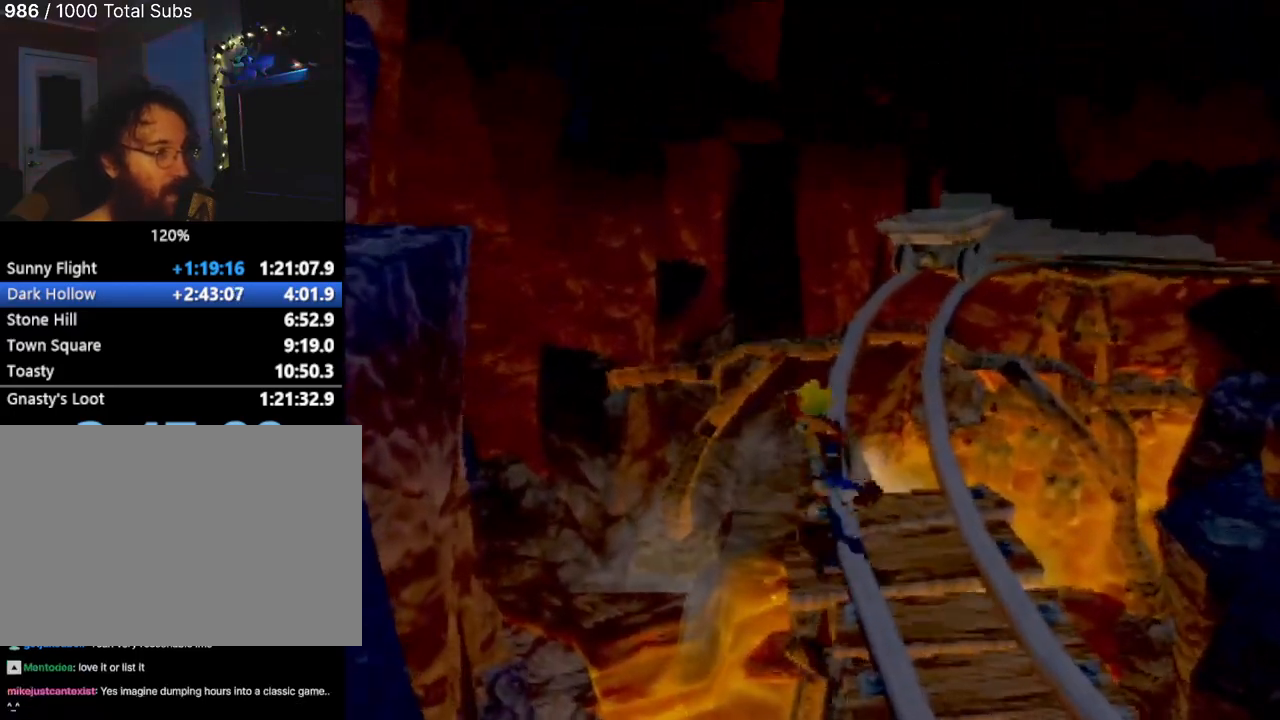
{"buttons": [], "left_stick": "up", "events": [[17, "left_stick", "up"], [183, "CROSS", "down"], [200, "left_stick", "up-right"], [350, "left_stick", "up"], [417, "CROSS", "up"]]}
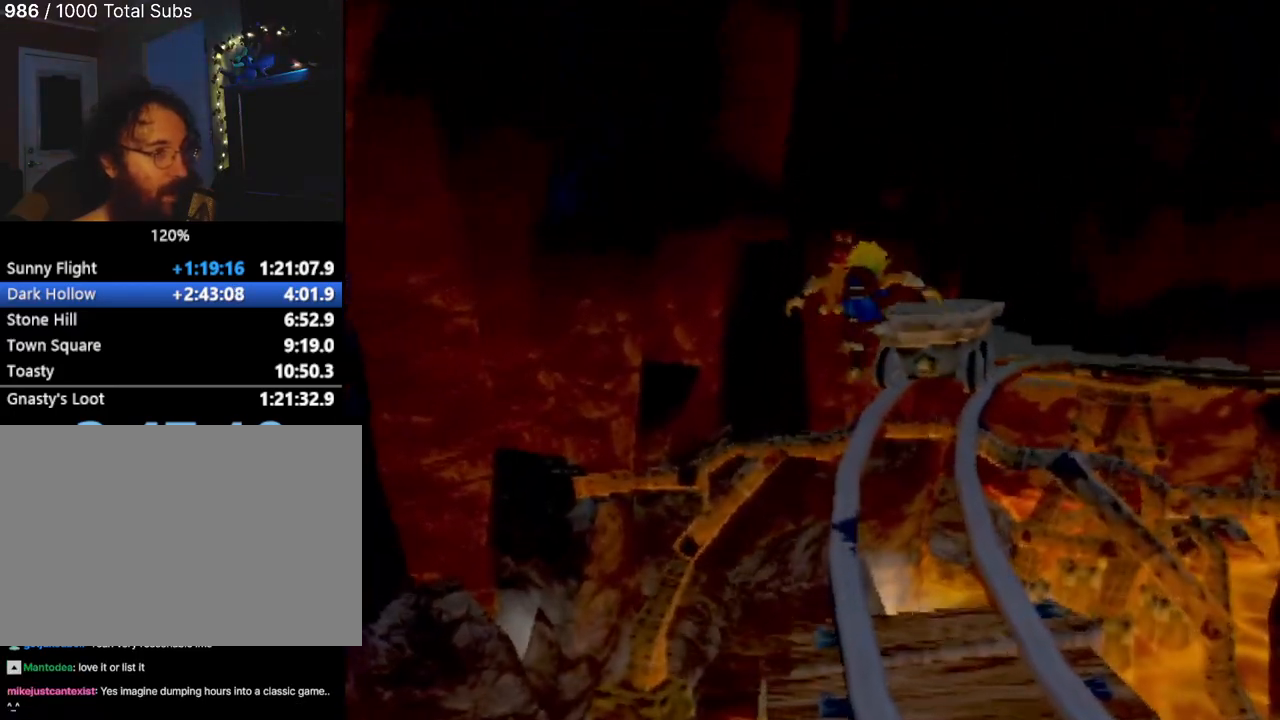
{"buttons": [], "left_stick": "center", "events": [[84, "CROSS", "down"], [251, "CROSS", "up"], [334, "CIRCLE", "down"], [367, "CIRCLE", "up"], [451, "left_stick", "center"]]}
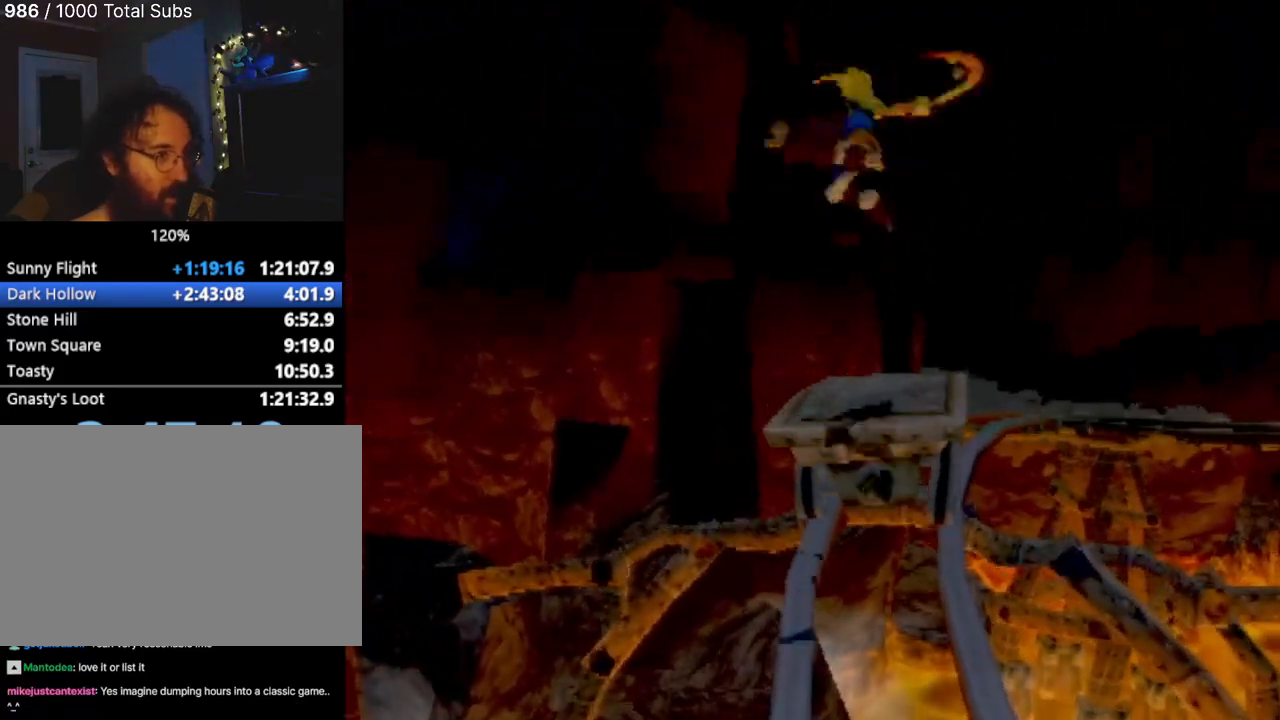
{"buttons": [], "left_stick": "up-right", "events": [[400, "left_stick", "up-right"]]}
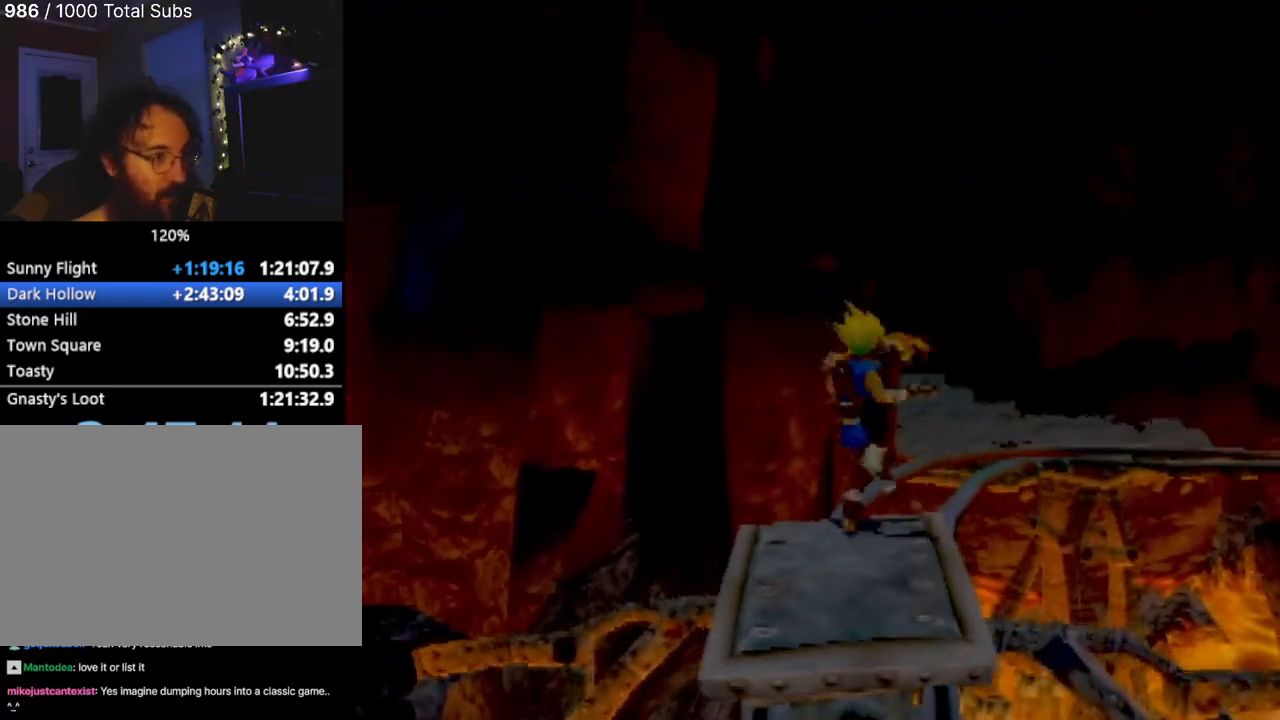
{"buttons": [], "left_stick": "up", "events": [[167, "CROSS", "down"], [417, "CROSS", "up"], [451, "left_stick", "up"]]}